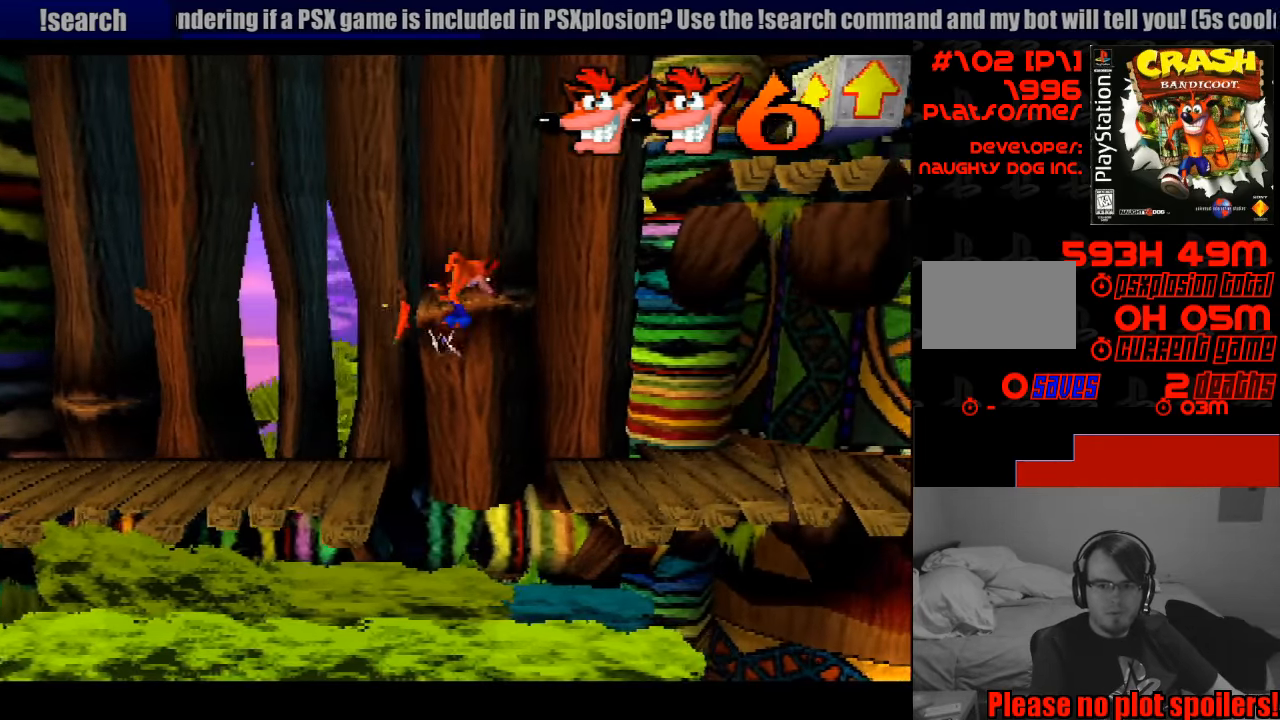
Gameplay with a controller (PlayStation layout); each line is a JSON object with the inputs held at the frame after it. "events" lists button and stick changes between this image and that frame as [ms after this image, input, new state], when the widget could be followed in between. Not read: L3 R3.
{"buttons": ["DPAD_RIGHT"], "events": [[233, "CROSS", "up"]]}
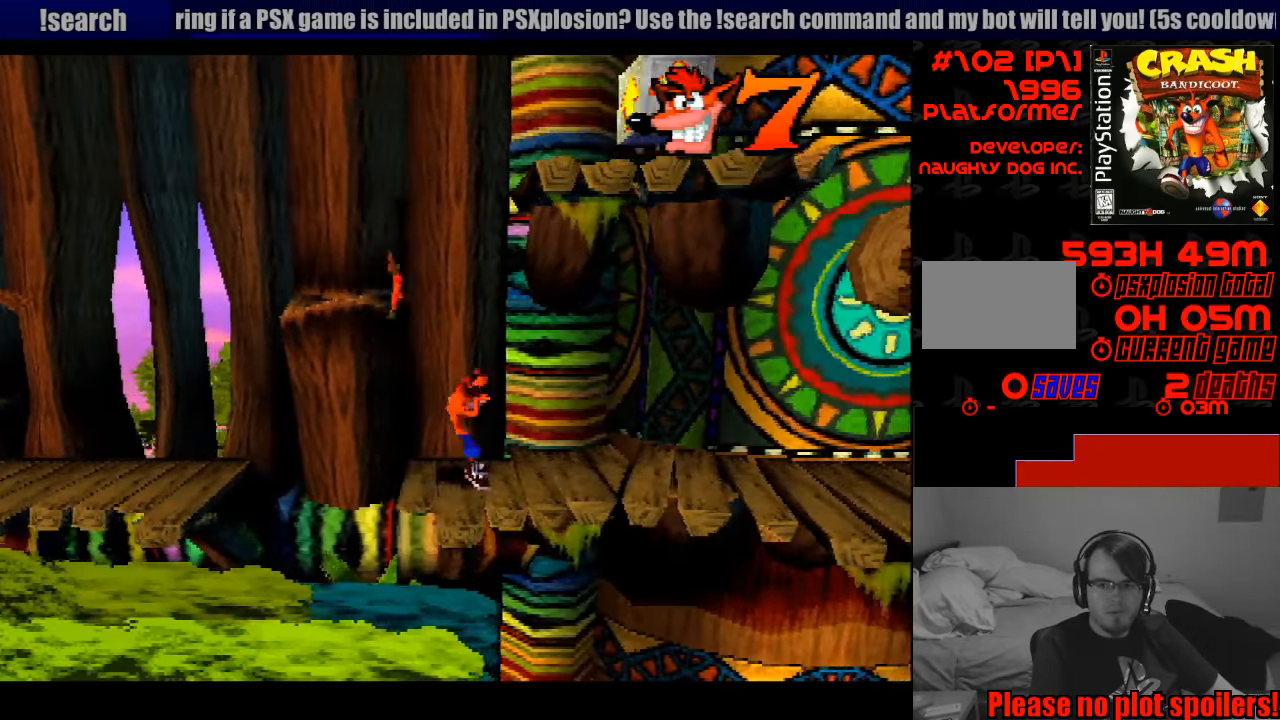
{"buttons": ["DPAD_RIGHT"], "events": []}
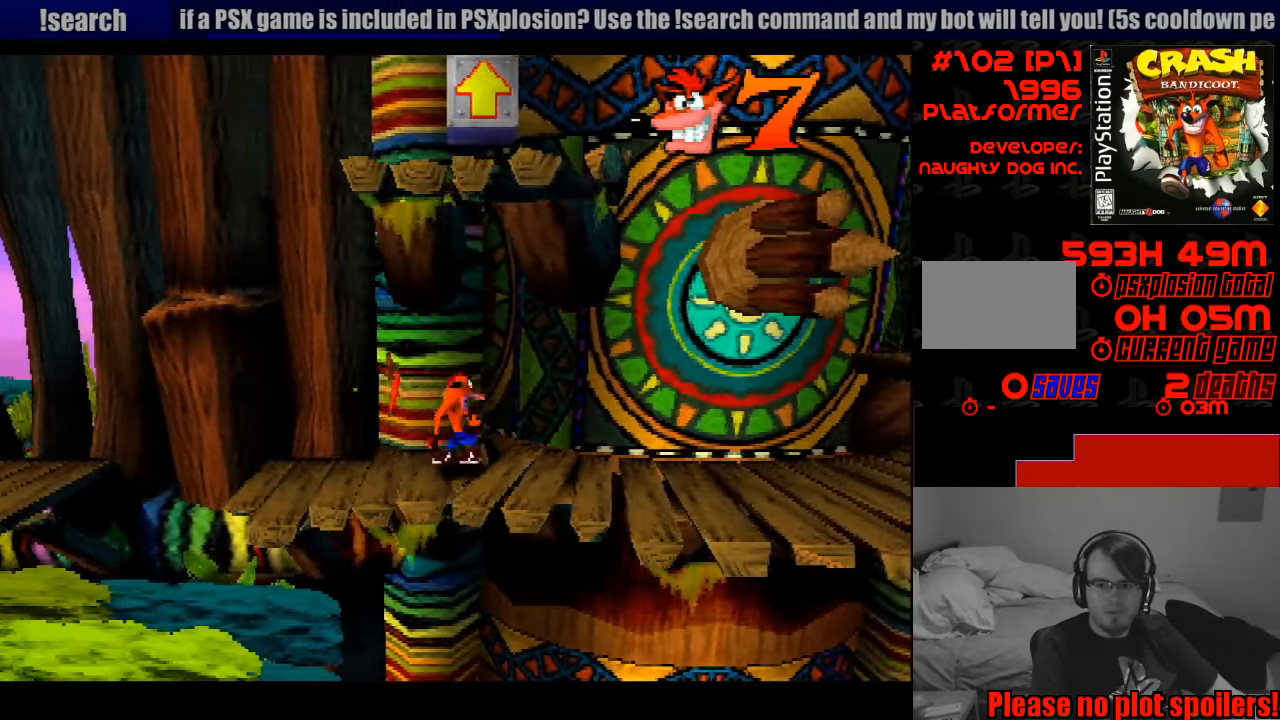
{"buttons": ["DPAD_RIGHT"], "events": []}
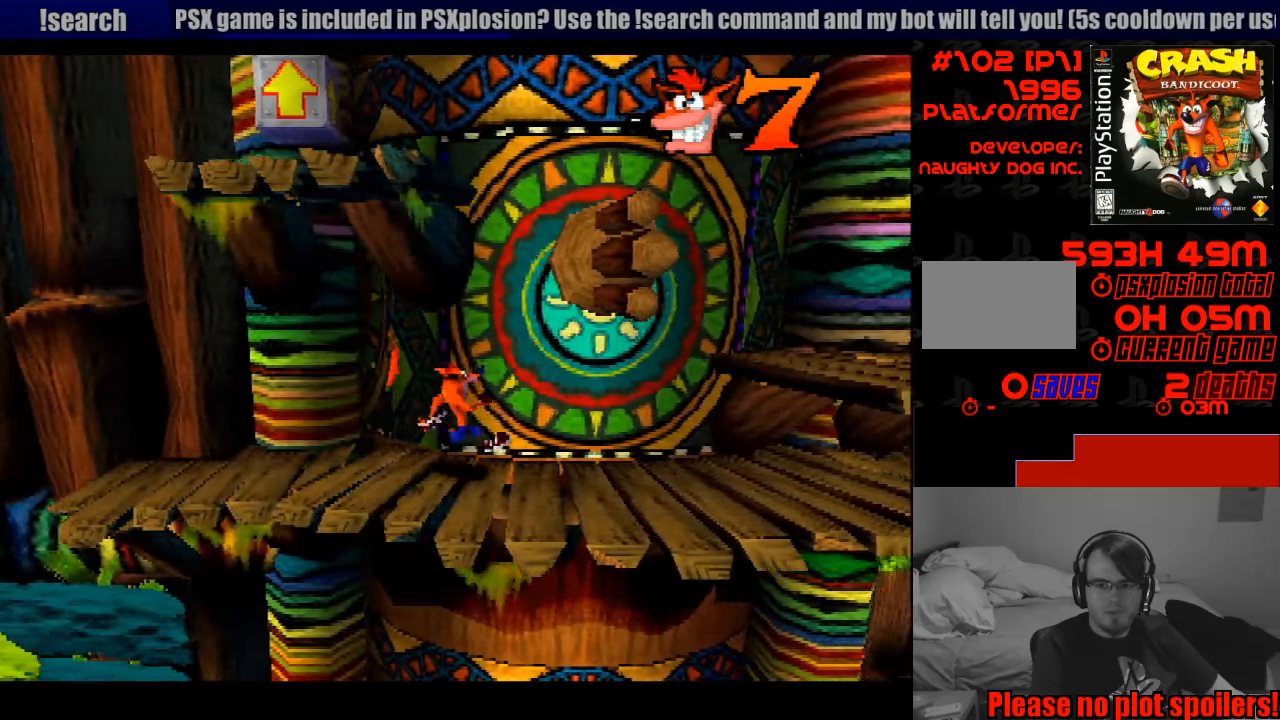
{"buttons": ["DPAD_RIGHT"], "events": []}
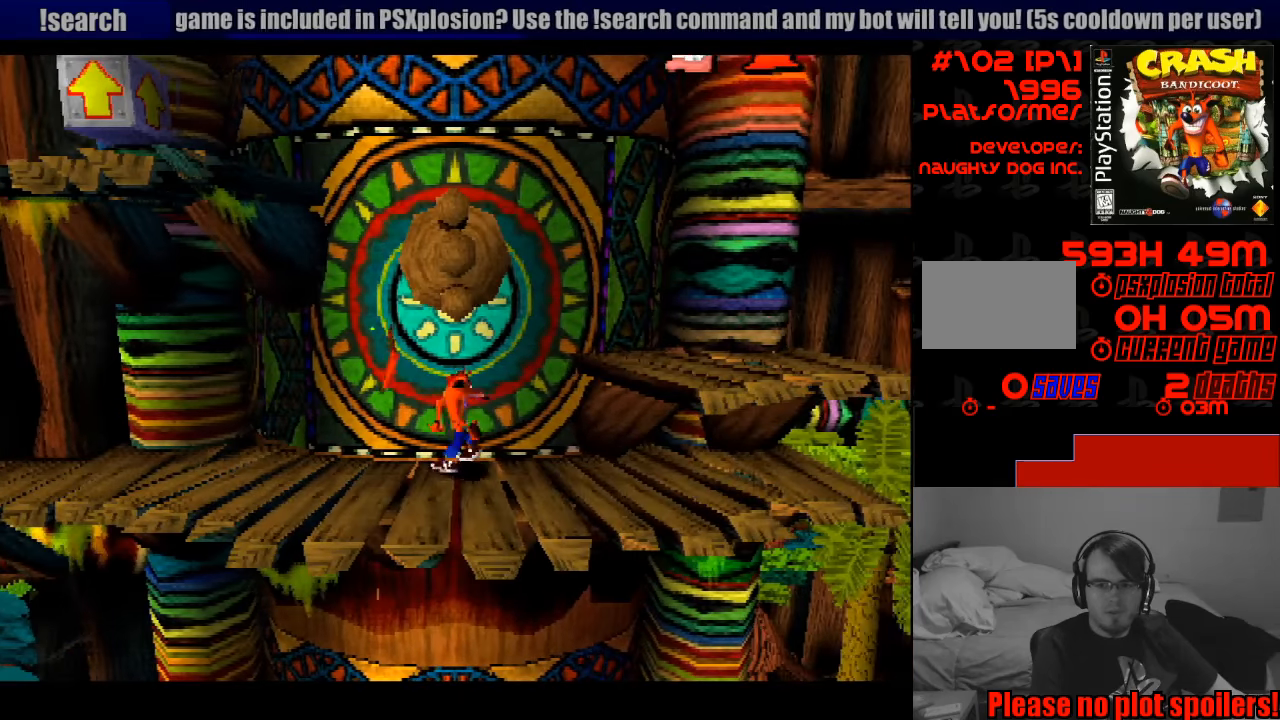
{"buttons": [], "events": [[66, "CROSS", "down"], [483, "CROSS", "up"], [483, "DPAD_RIGHT", "up"]]}
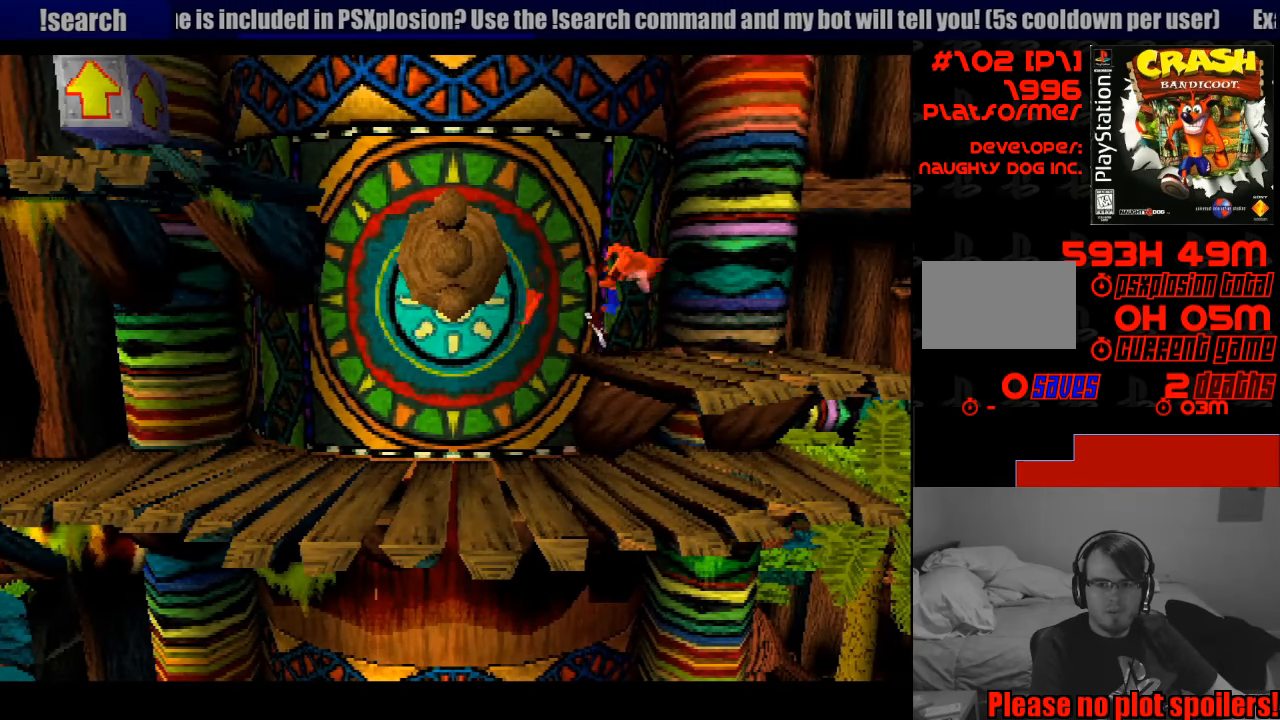
{"buttons": [], "events": []}
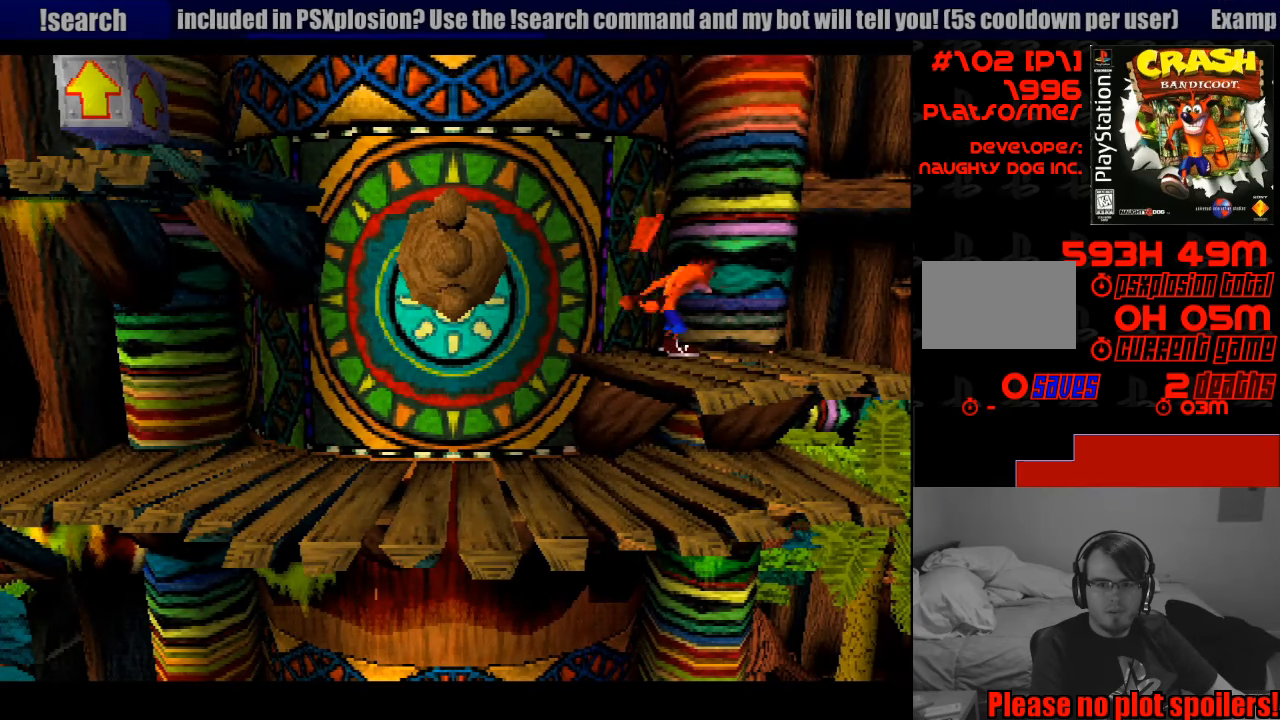
{"buttons": [], "events": []}
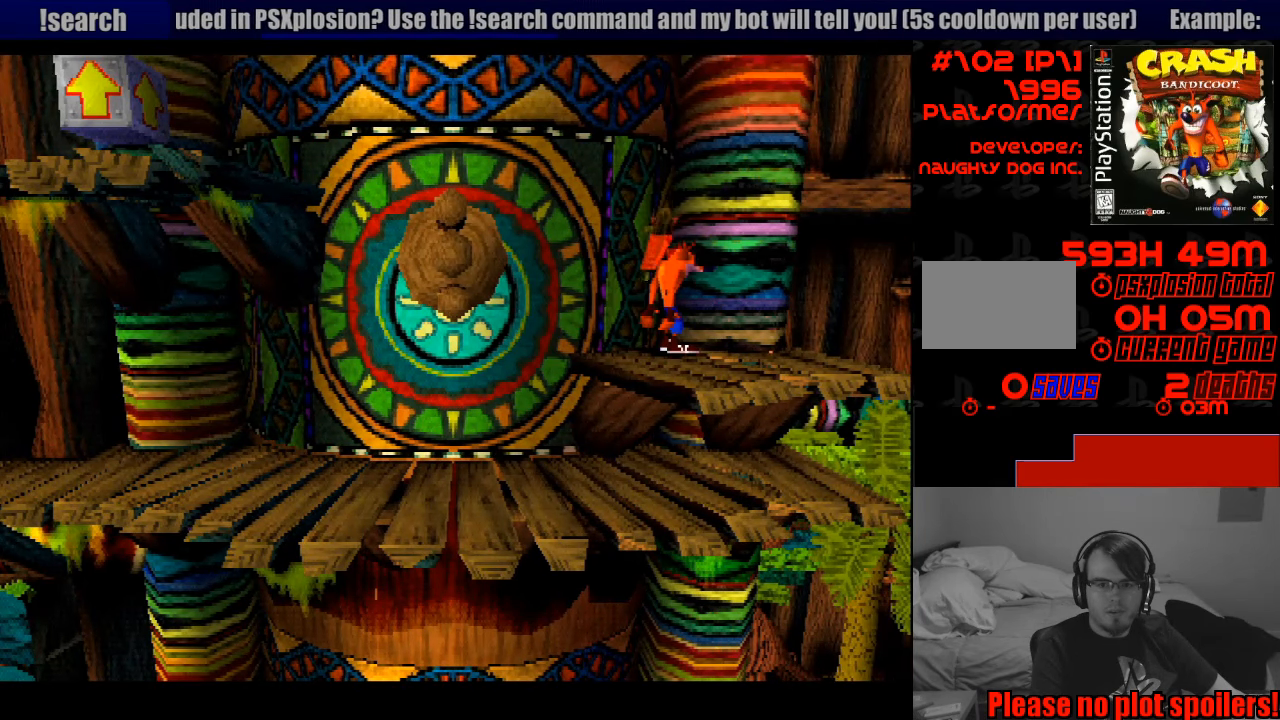
{"buttons": [], "events": []}
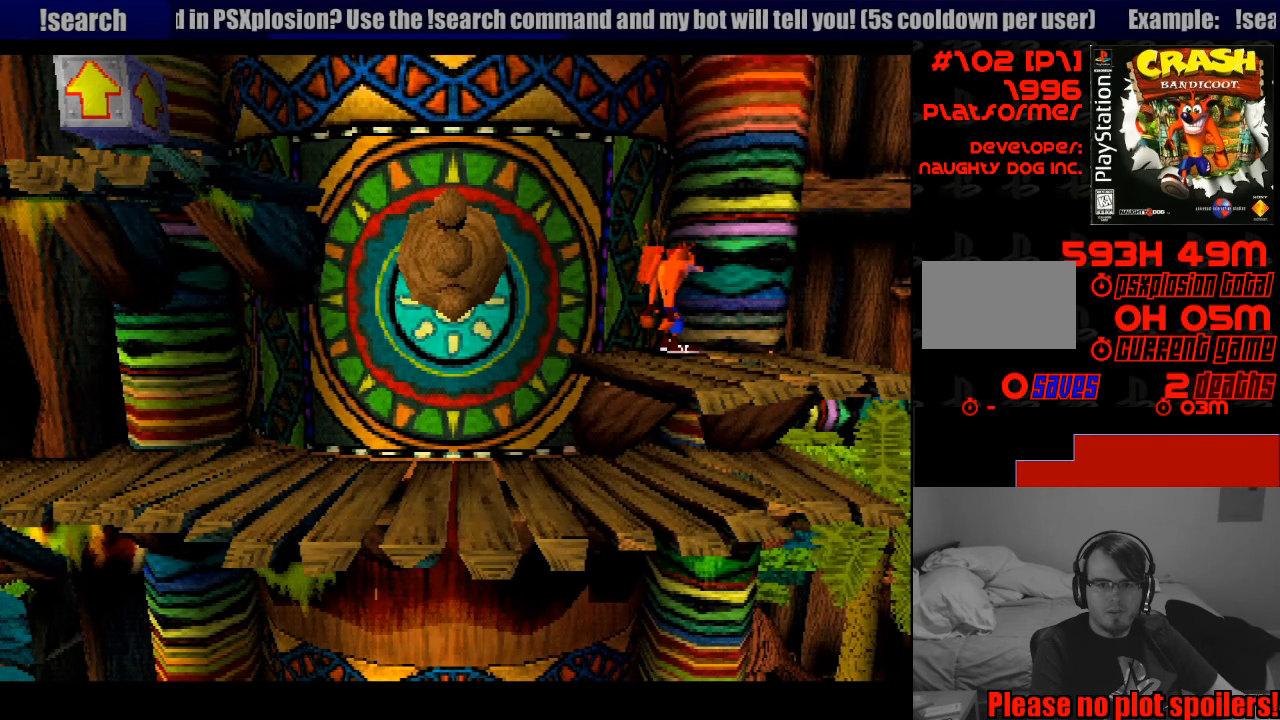
{"buttons": [], "events": []}
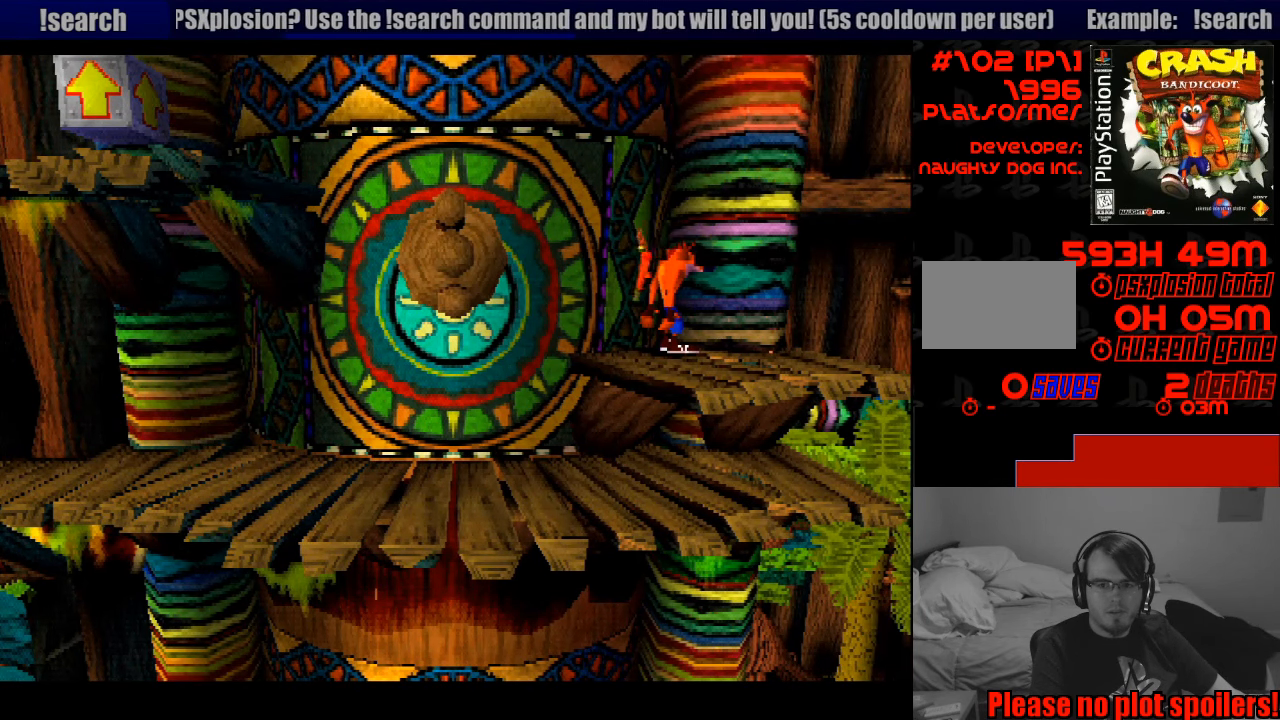
{"buttons": [], "events": [[116, "DPAD_LEFT", "down"], [166, "DPAD_LEFT", "up"]]}
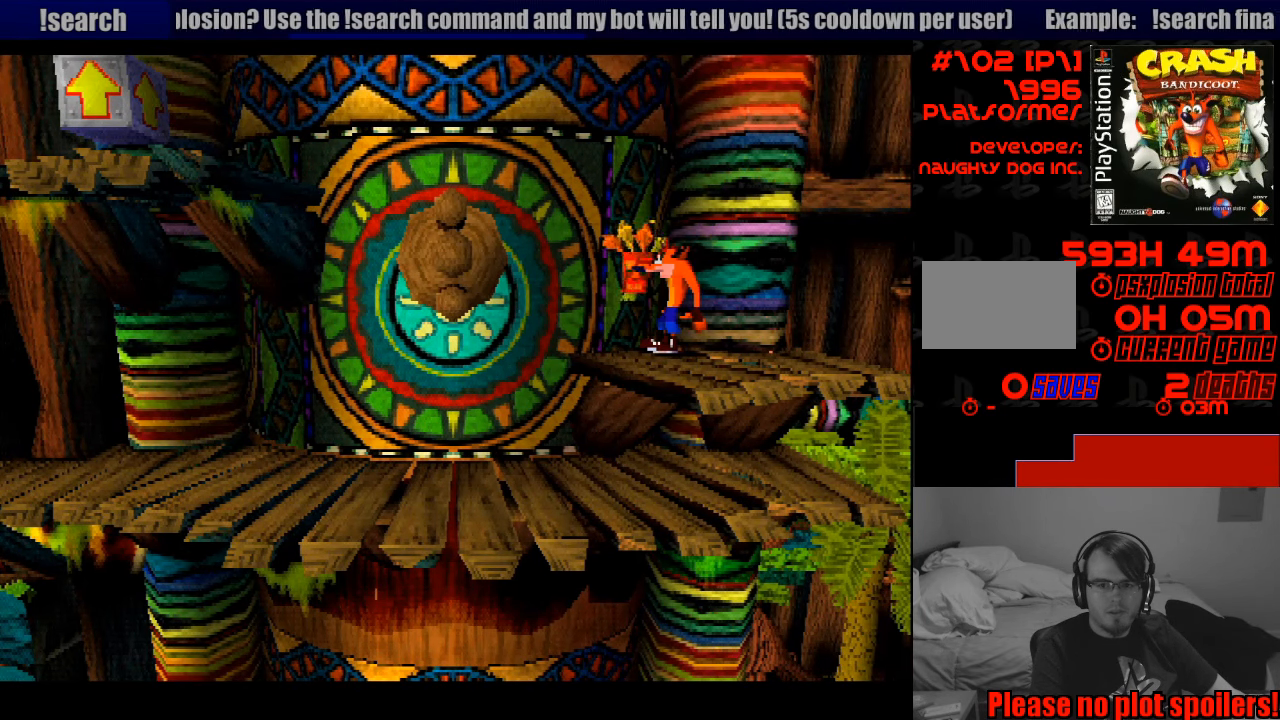
{"buttons": [], "events": []}
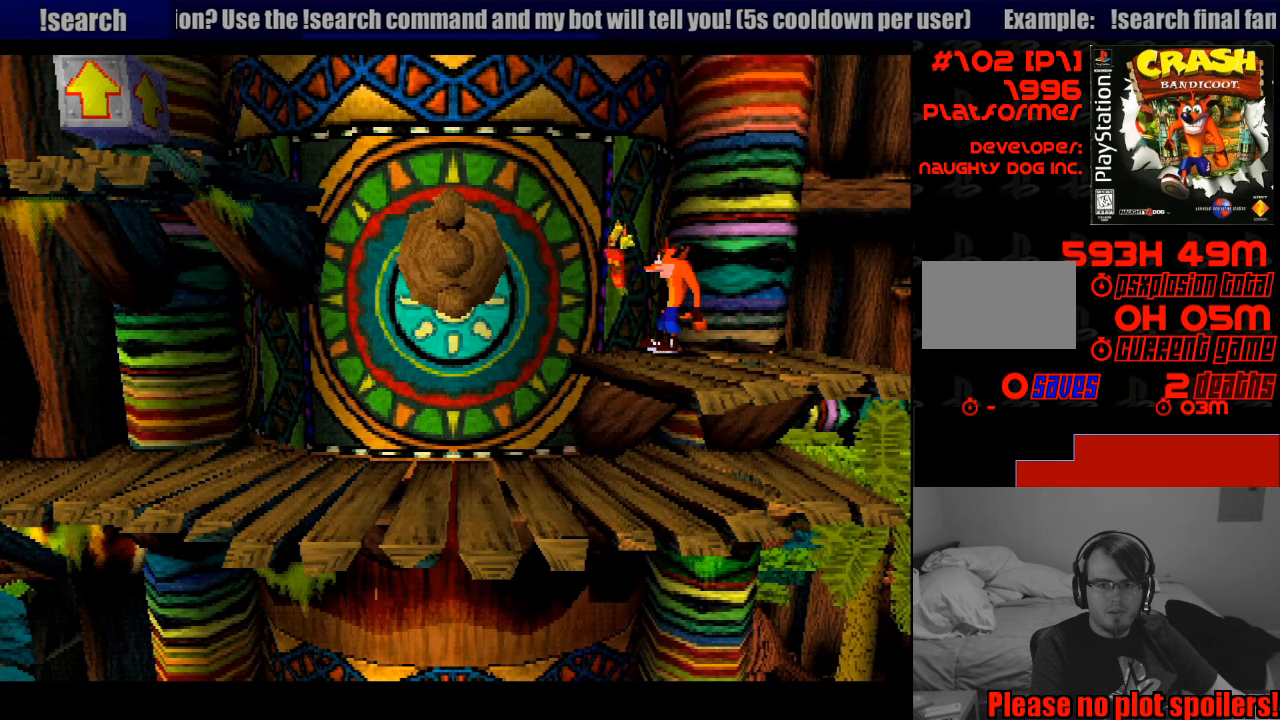
{"buttons": [], "events": []}
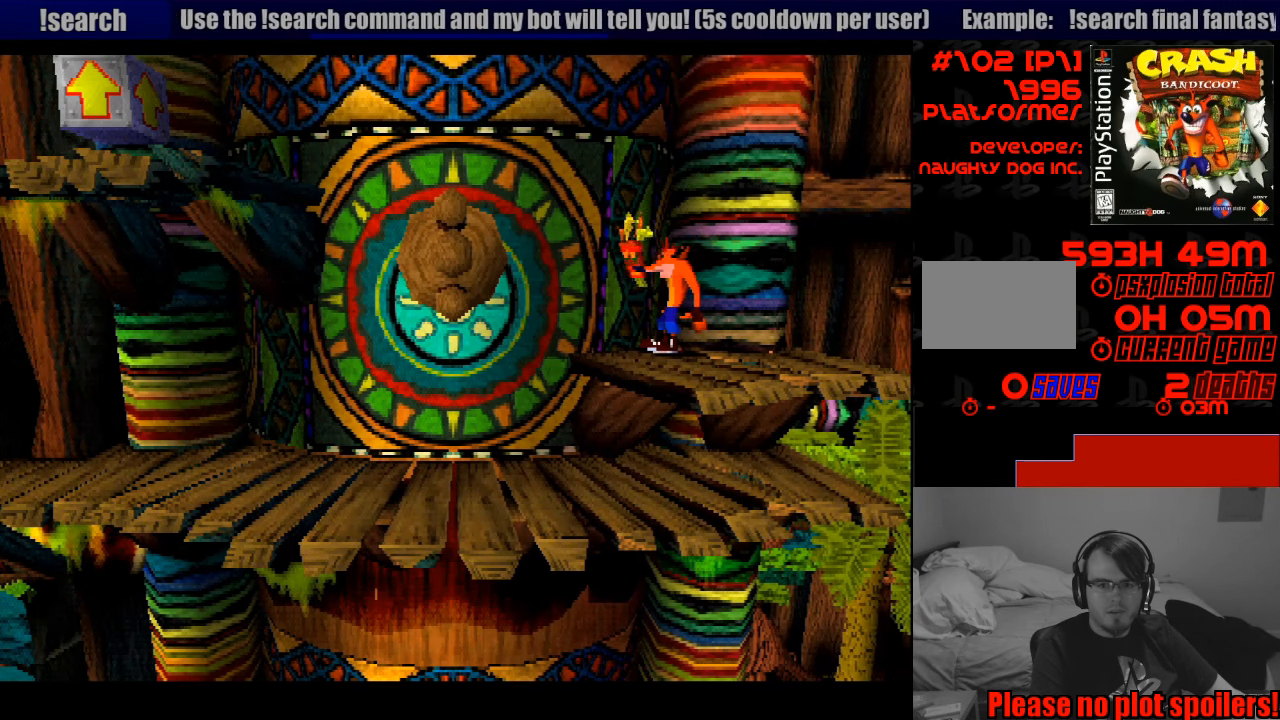
{"buttons": [], "events": [[133, "CROSS", "down"], [383, "CROSS", "up"]]}
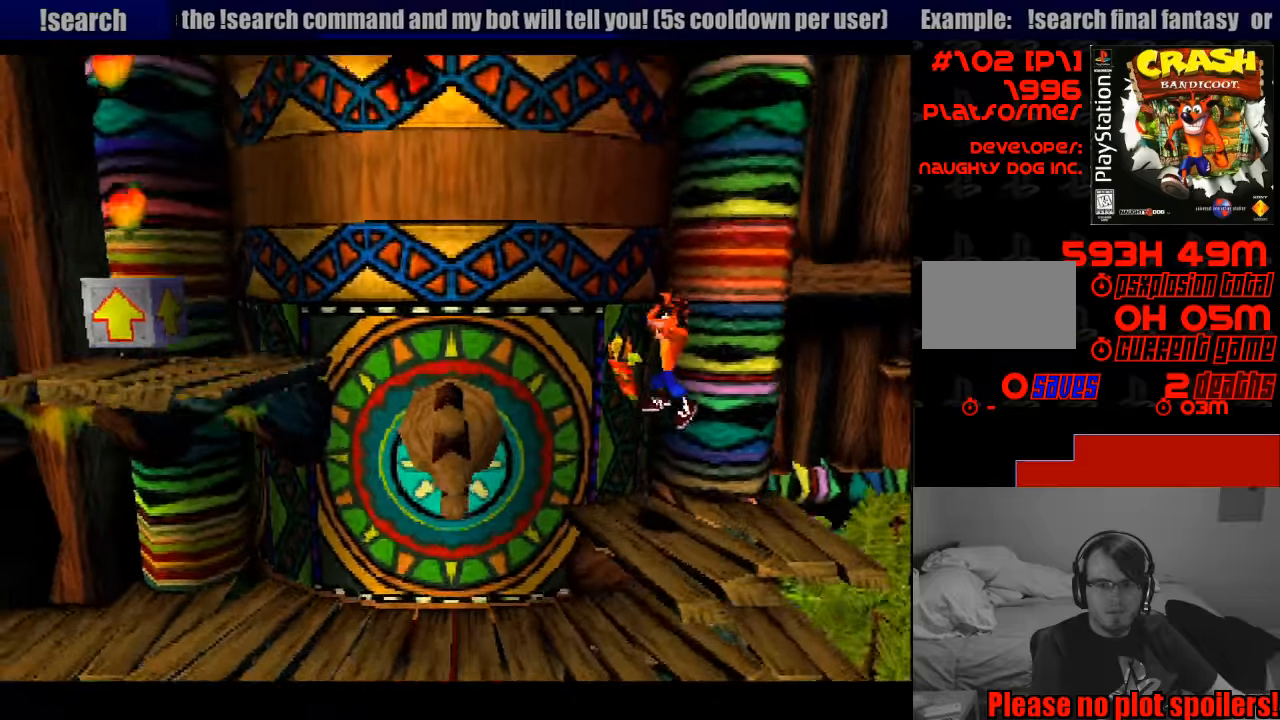
{"buttons": [], "events": []}
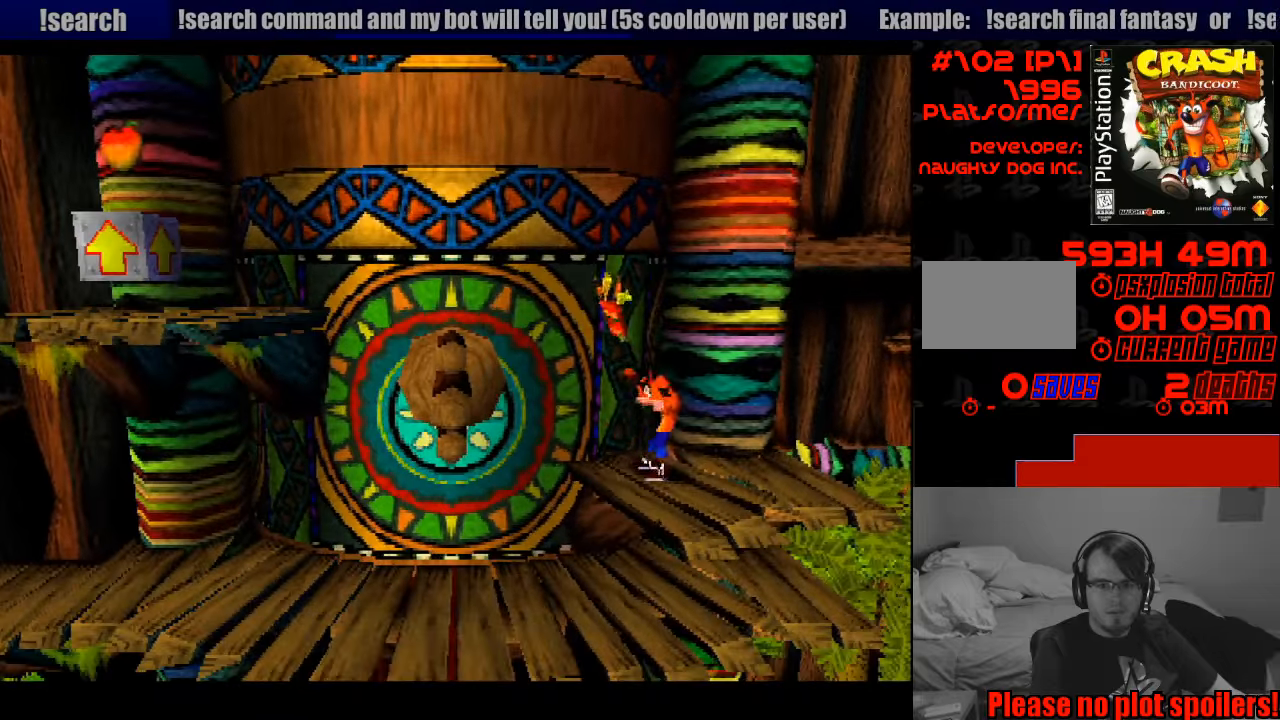
{"buttons": [], "events": []}
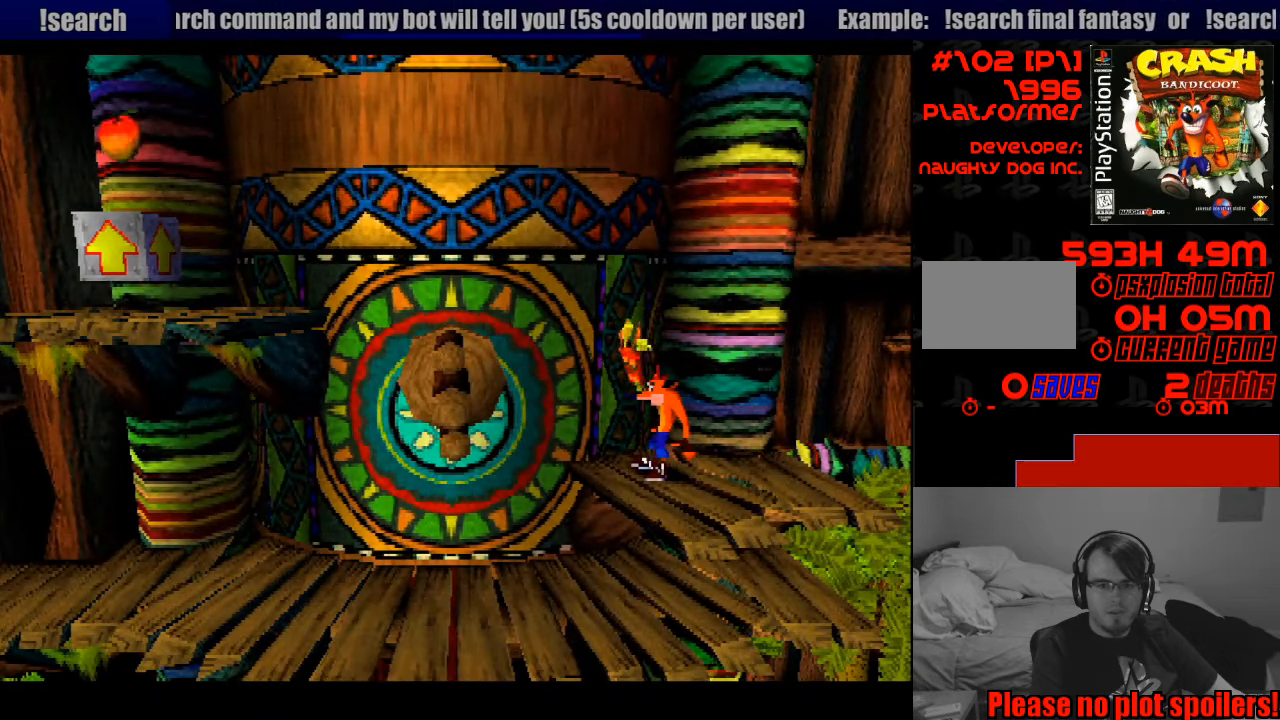
{"buttons": [], "events": []}
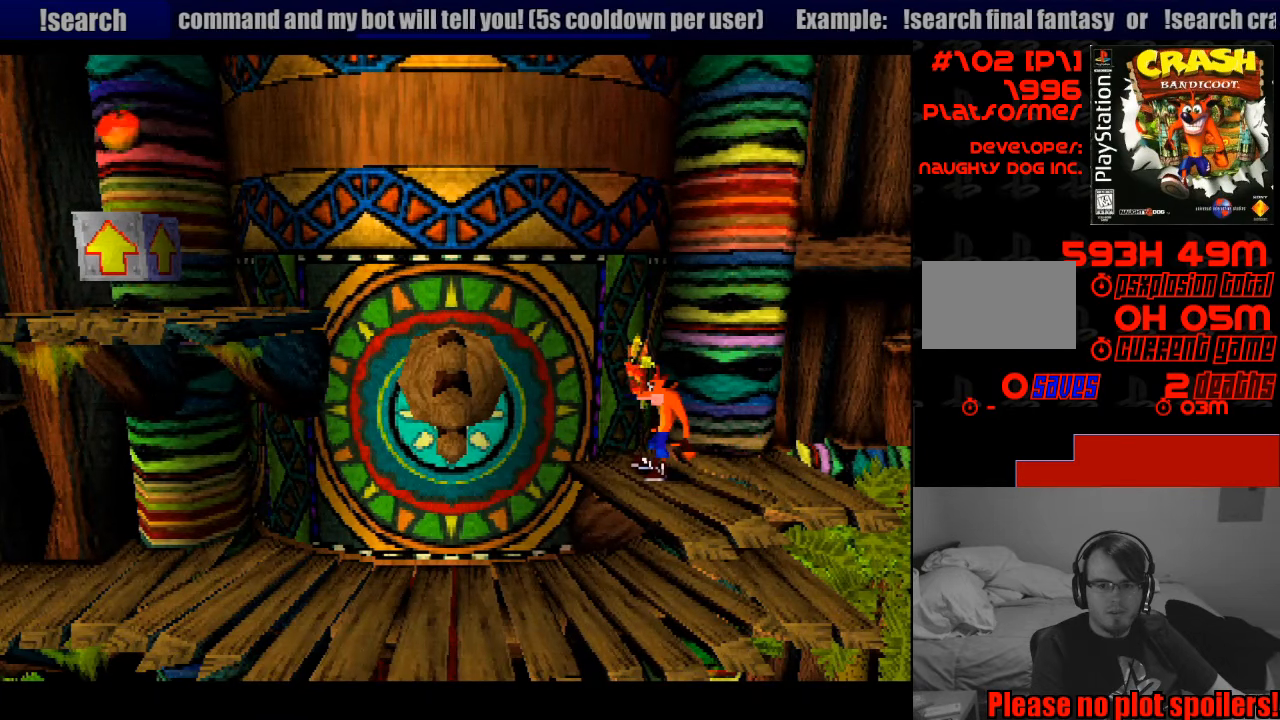
{"buttons": ["CROSS", "CIRCLE", "DPAD_LEFT"], "events": [[33, "DPAD_LEFT", "down"], [167, "CROSS", "down"], [500, "CIRCLE", "down"]]}
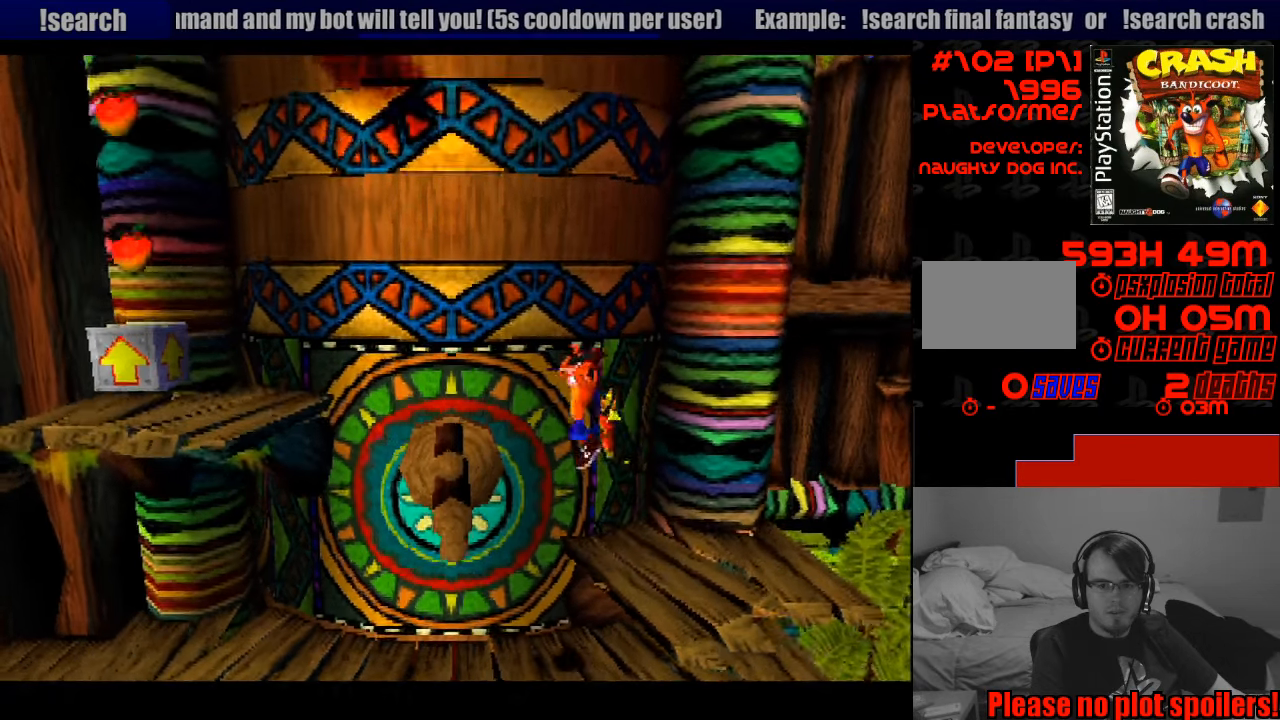
{"buttons": ["DPAD_RIGHT"], "events": [[17, "CIRCLE", "up"], [233, "DPAD_LEFT", "up"], [267, "CROSS", "up"], [500, "DPAD_RIGHT", "down"]]}
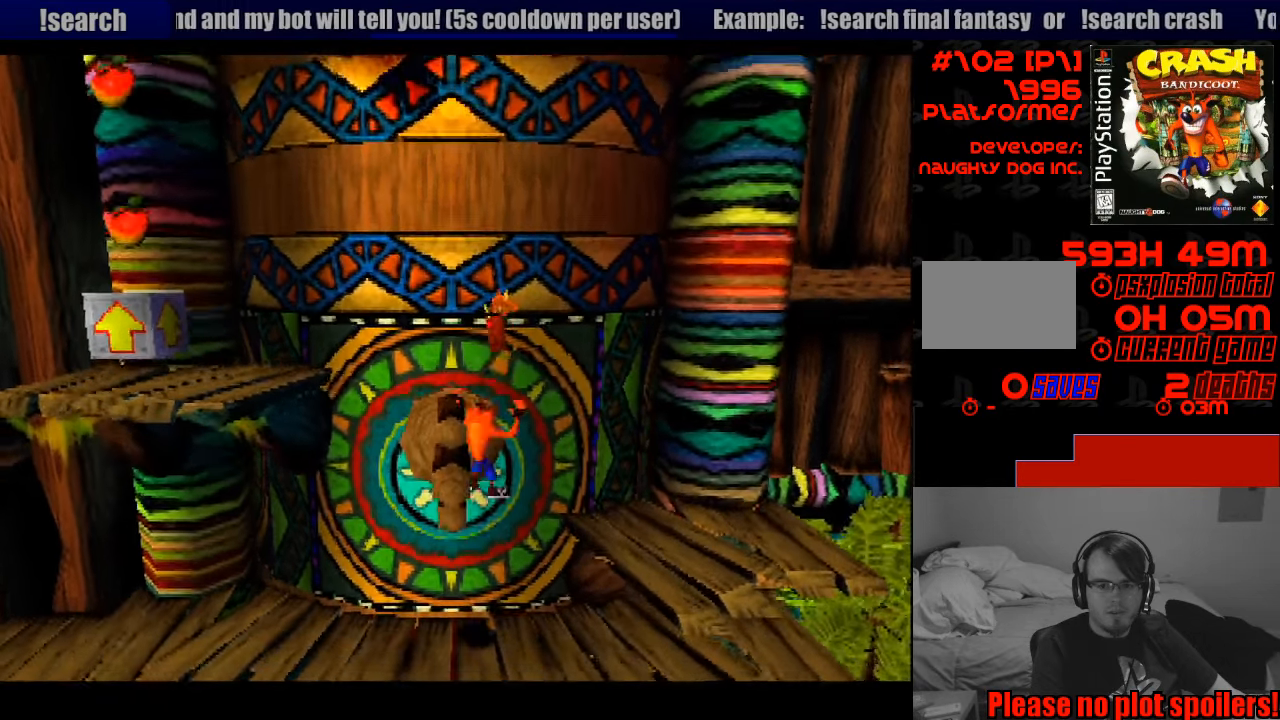
{"buttons": ["CROSS", "DPAD_LEFT"], "events": [[250, "DPAD_RIGHT", "up"], [433, "DPAD_LEFT", "down"], [500, "CROSS", "down"]]}
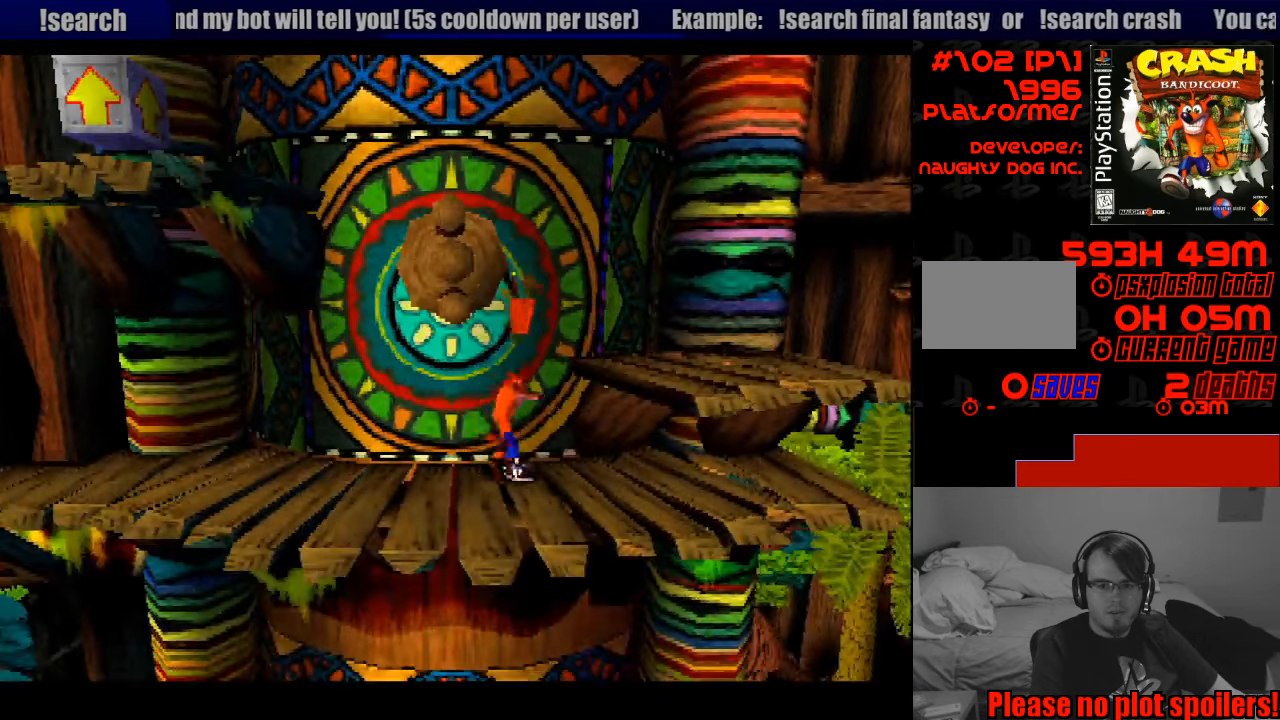
{"buttons": ["CROSS", "SQUARE", "DPAD_RIGHT"], "events": [[100, "DPAD_LEFT", "up"], [150, "SQUARE", "down"], [467, "SQUARE", "up"], [483, "SQUARE", "down"], [500, "DPAD_RIGHT", "down"]]}
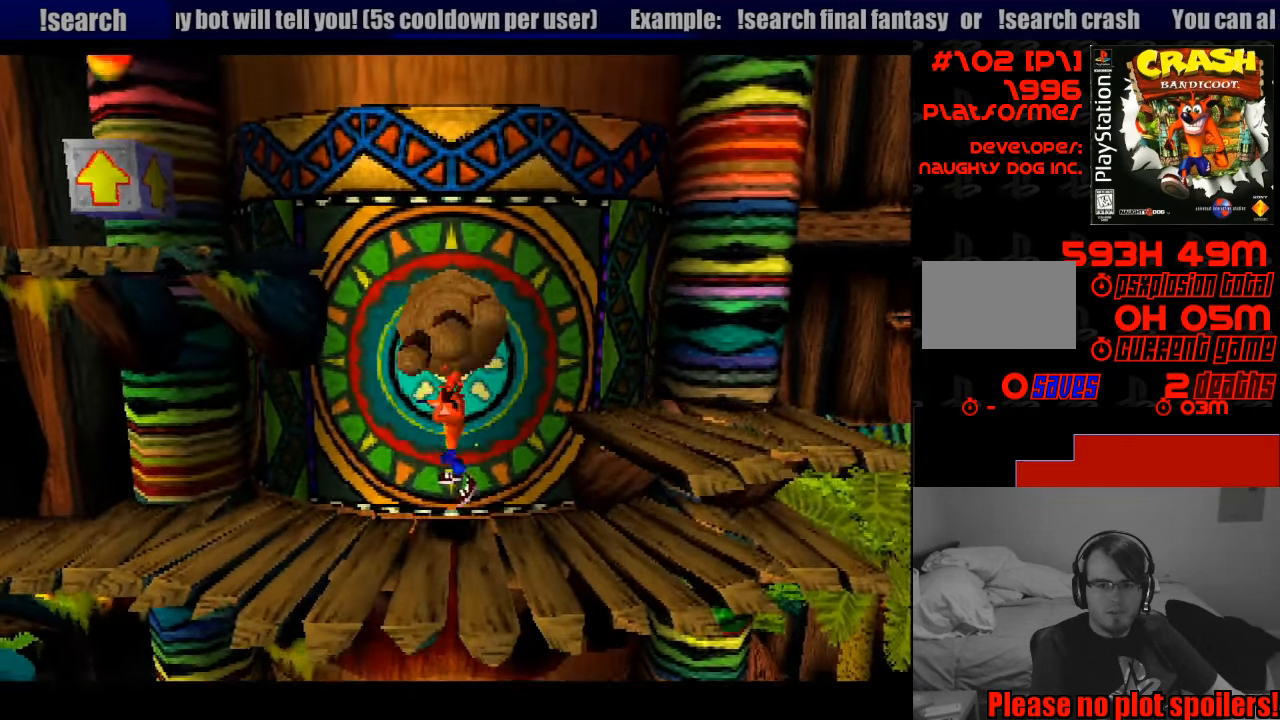
{"buttons": ["CROSS", "DPAD_RIGHT"], "events": [[33, "CROSS", "up"], [50, "SQUARE", "up"], [500, "CROSS", "down"]]}
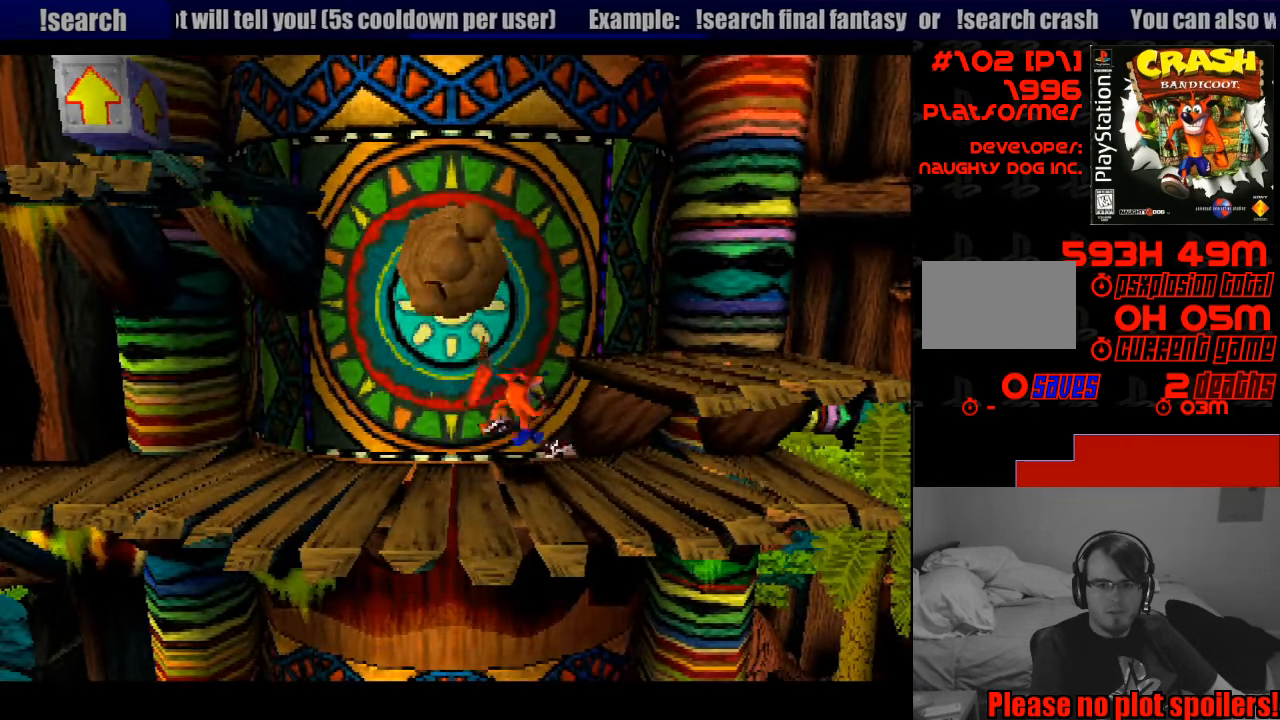
{"buttons": [], "events": [[250, "CROSS", "up"], [283, "DPAD_UP", "down"], [300, "DPAD_UP", "up"], [350, "DPAD_RIGHT", "up"]]}
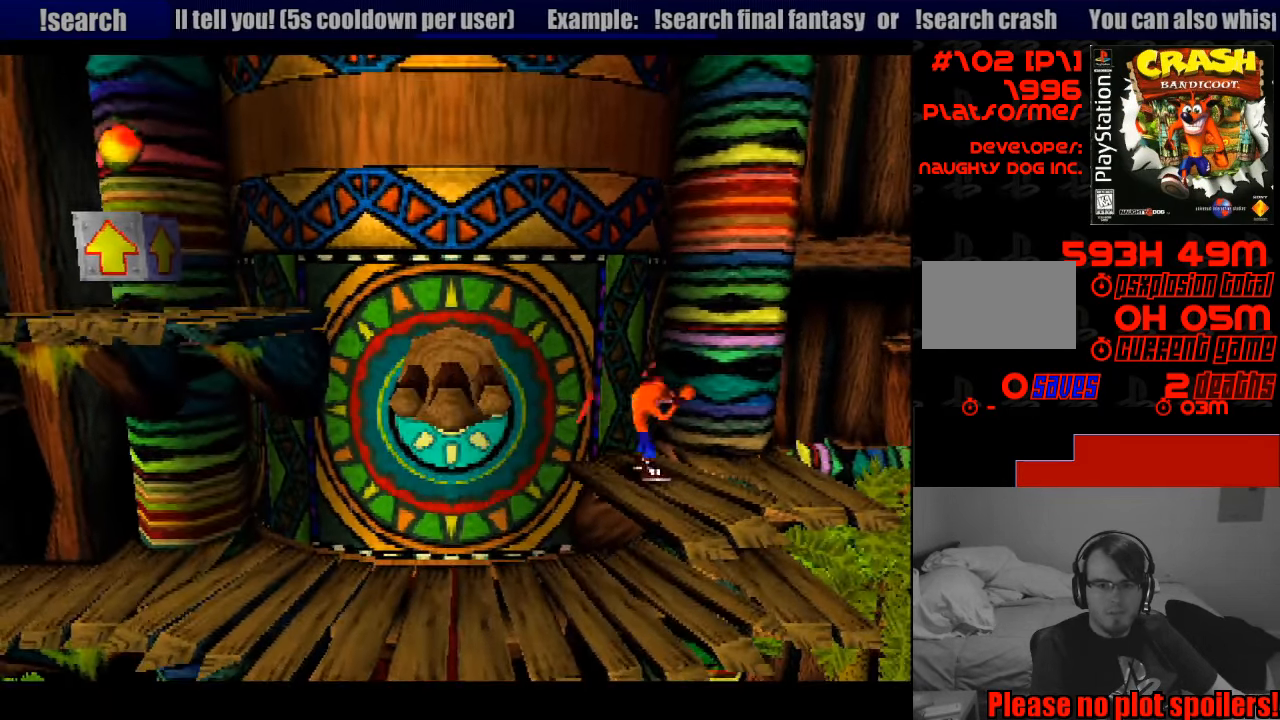
{"buttons": ["CROSS", "DPAD_LEFT"], "events": [[67, "DPAD_LEFT", "down"], [267, "CROSS", "down"]]}
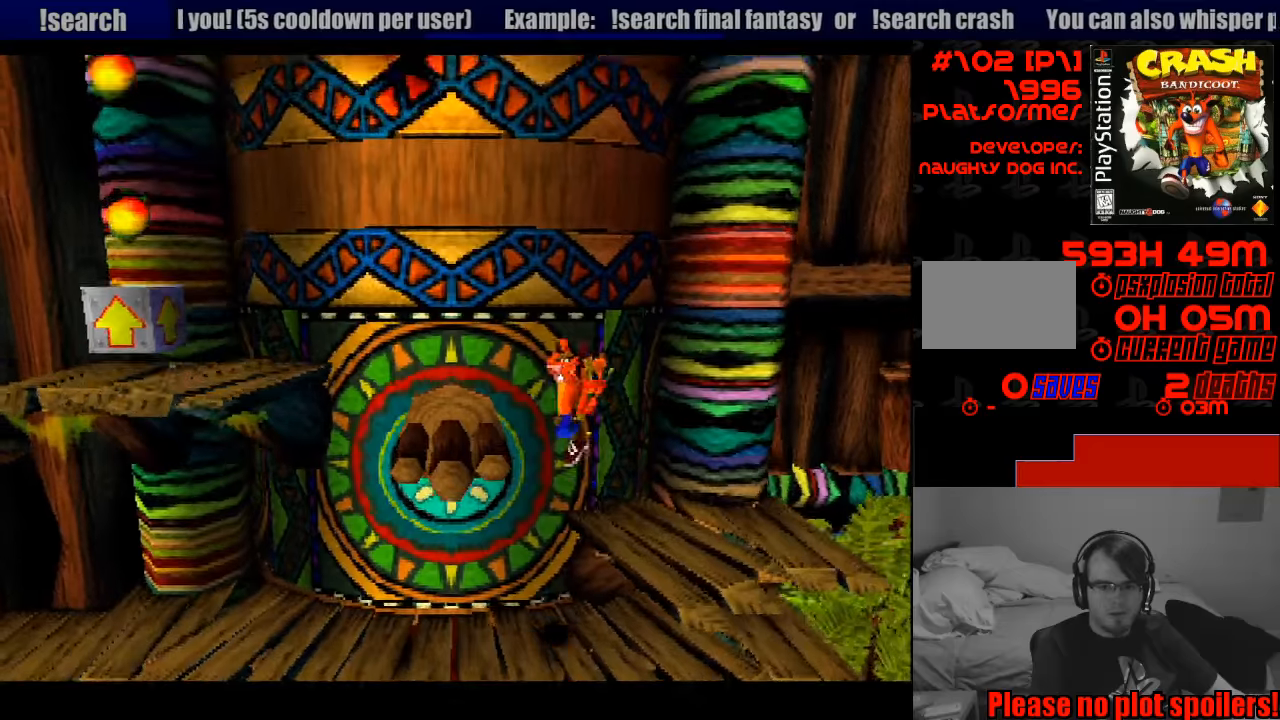
{"buttons": ["CROSS", "DPAD_LEFT"], "events": [[50, "CROSS", "up"], [367, "CROSS", "down"]]}
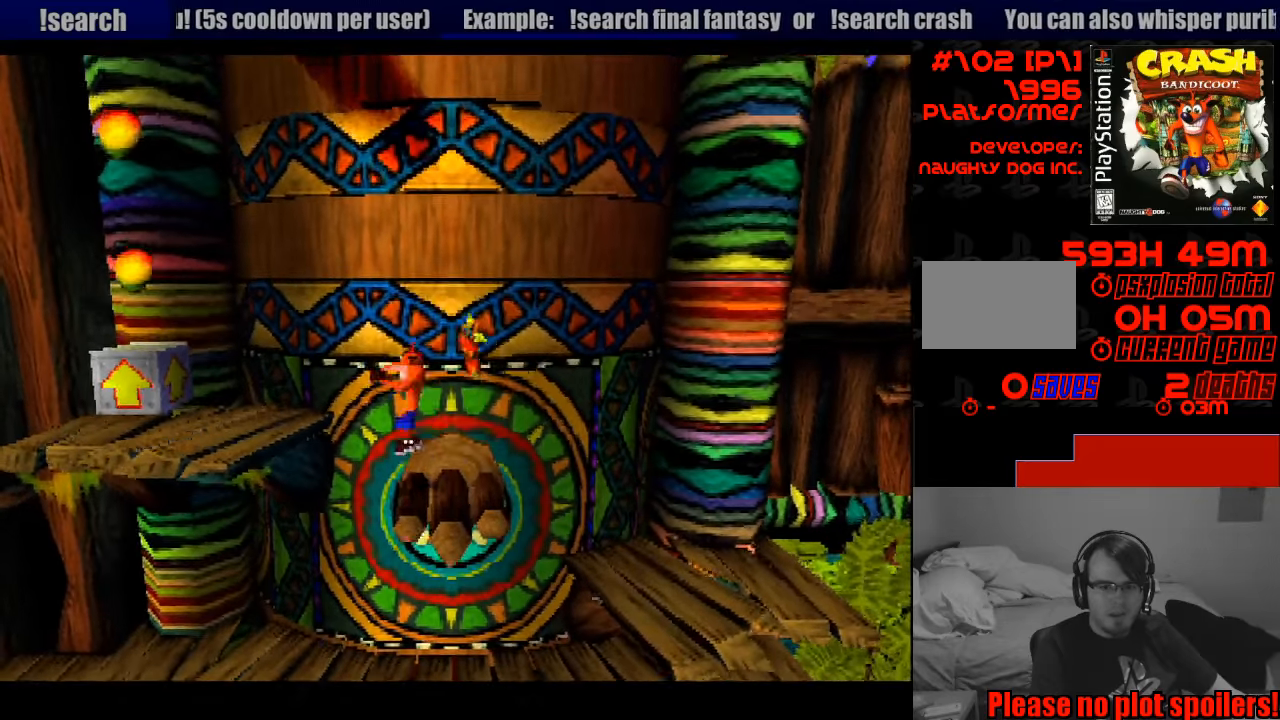
{"buttons": ["DPAD_LEFT"], "events": [[233, "DPAD_DOWN", "down"], [250, "DPAD_DOWN", "up"], [300, "CROSS", "up"]]}
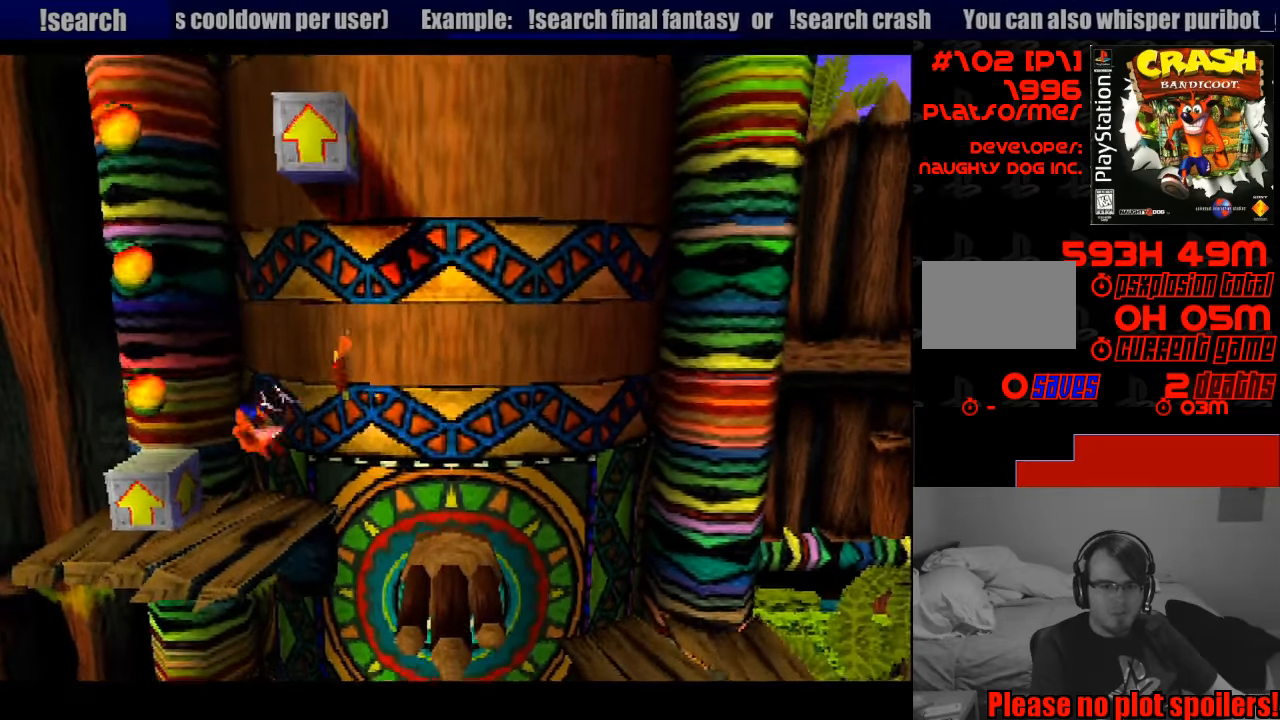
{"buttons": [], "events": [[17, "CROSS", "down"], [267, "CROSS", "up"], [317, "DPAD_LEFT", "up"]]}
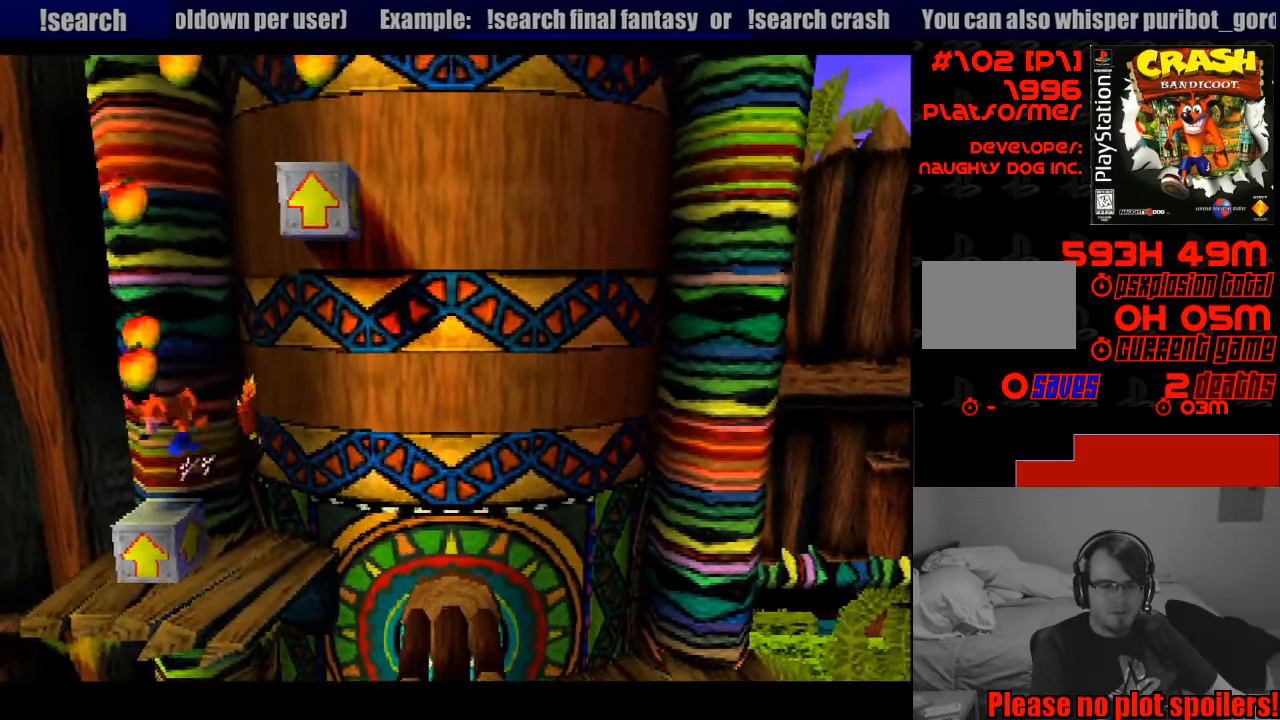
{"buttons": ["CROSS", "DPAD_RIGHT"], "events": [[17, "DPAD_LEFT", "down"], [133, "DPAD_LEFT", "up"], [200, "CROSS", "down"], [217, "DPAD_RIGHT", "down"], [233, "DPAD_UP", "down"], [250, "DPAD_UP", "up"]]}
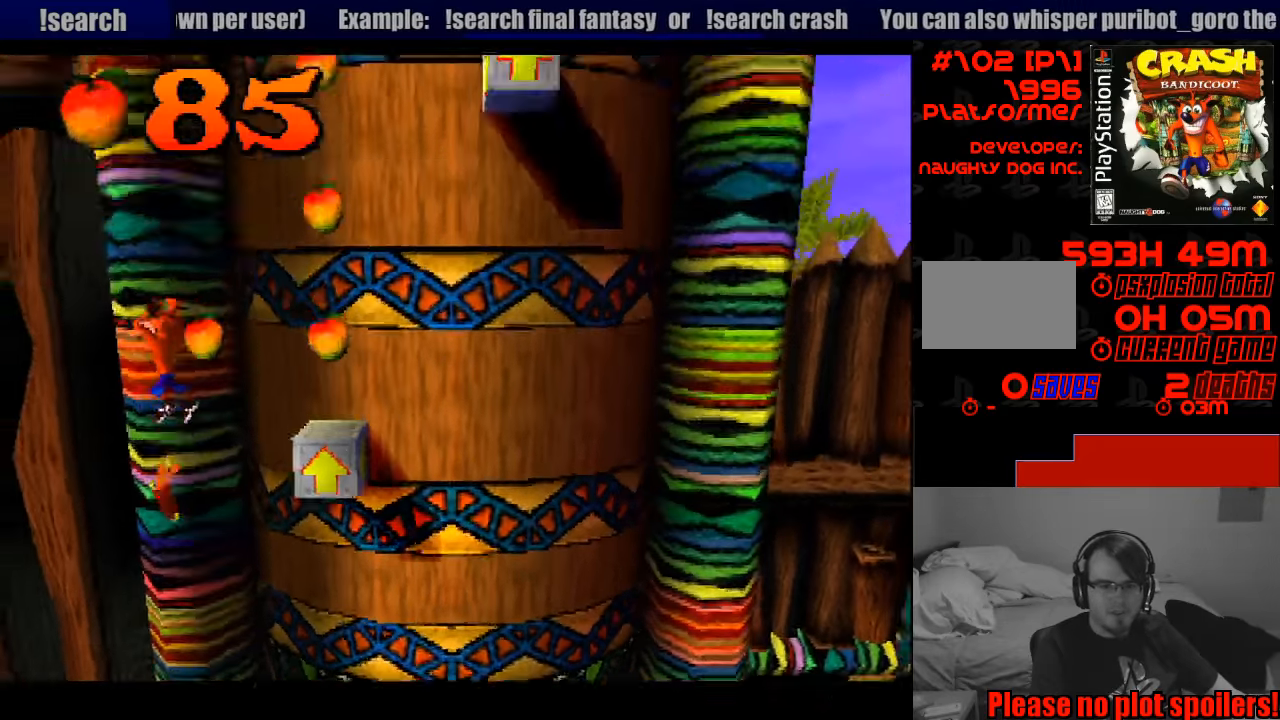
{"buttons": ["CROSS", "DPAD_RIGHT"], "events": []}
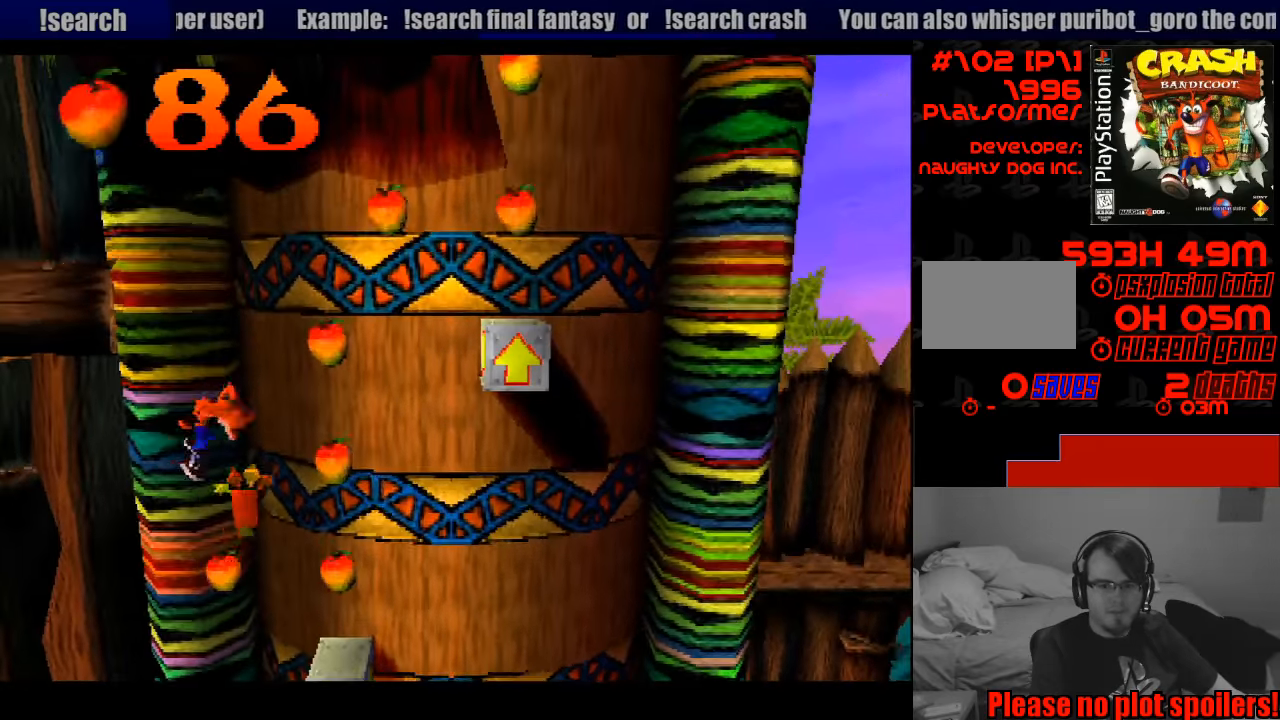
{"buttons": ["CROSS"], "events": [[100, "CROSS", "up"], [183, "DPAD_RIGHT", "up"], [317, "CROSS", "down"]]}